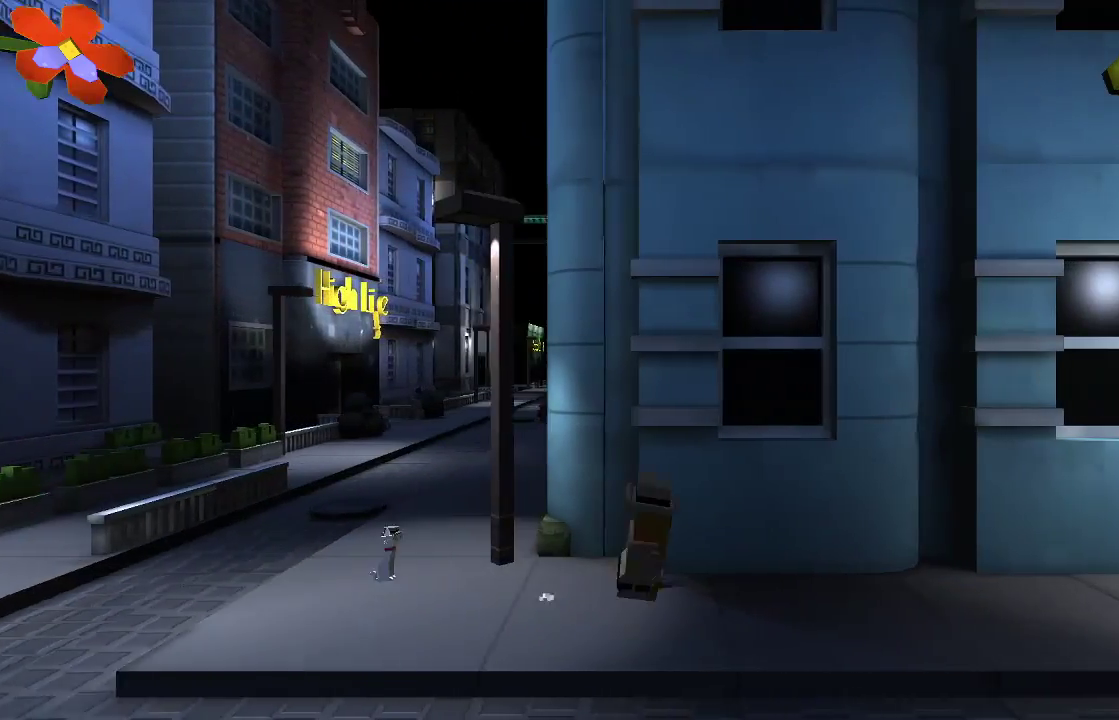
Gameplay with a controller (PlayStation layout); each line is a JSON object with the inputs held at the frame after it. "events" lists button and stick changes between this image and that frame as [ms after this image, input, new state], when the widget could be followed in between. Not read: R1.
{"buttons": [], "left_stick": "right", "right_stick": "center", "events": [[167, "L1", "down"], [233, "L1", "up"]]}
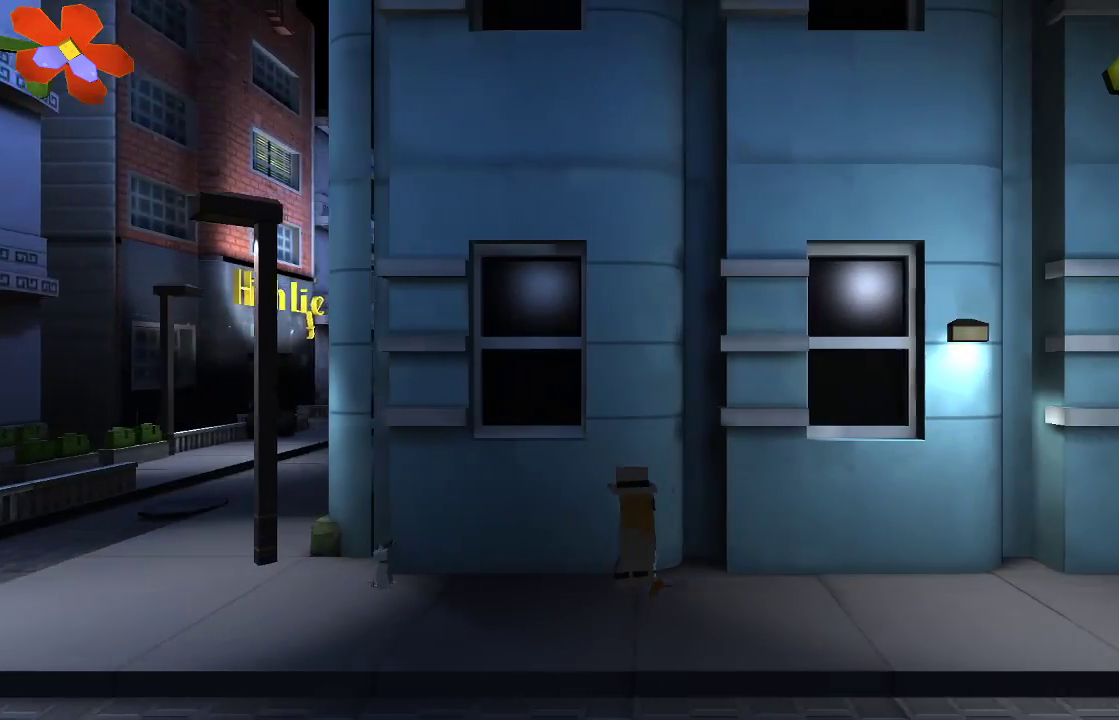
{"buttons": [], "left_stick": "right", "right_stick": "center", "events": []}
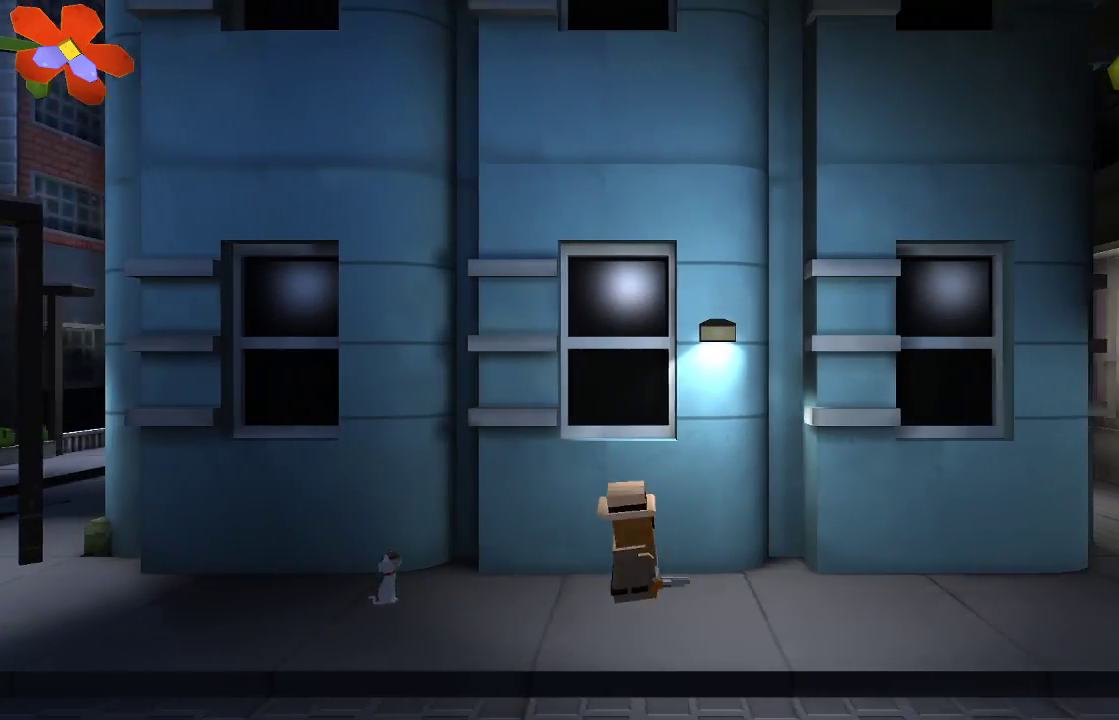
{"buttons": [], "left_stick": "right", "right_stick": "center"}
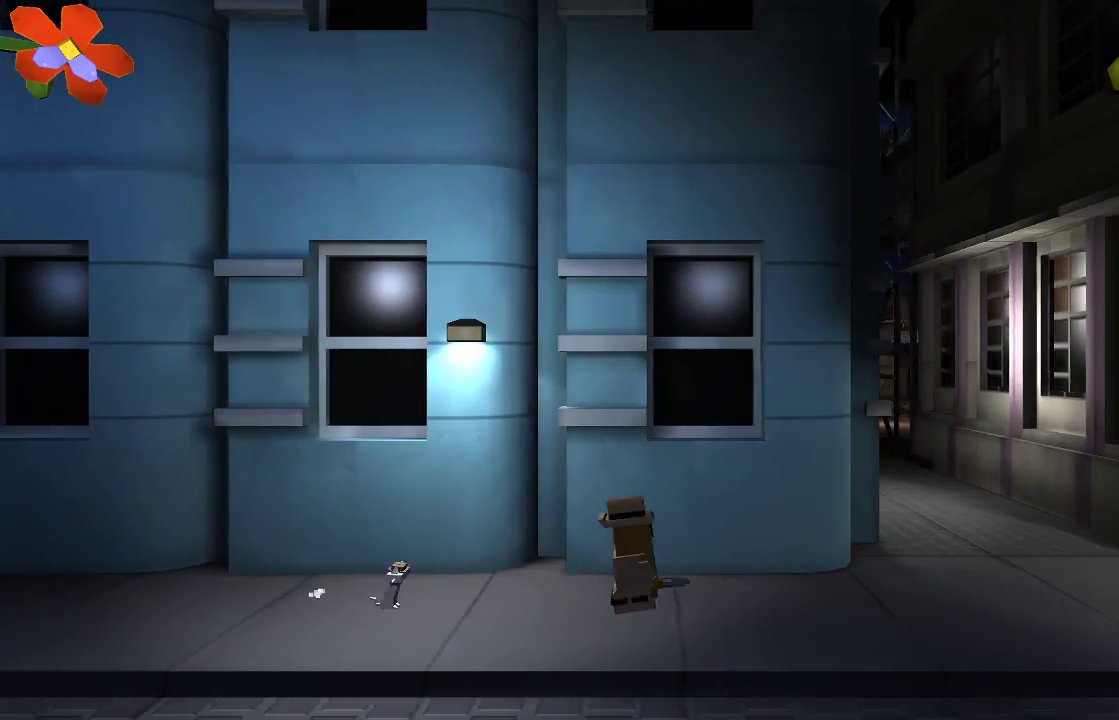
{"buttons": ["L1"], "left_stick": "right", "right_stick": "center", "events": [[500, "L1", "down"]]}
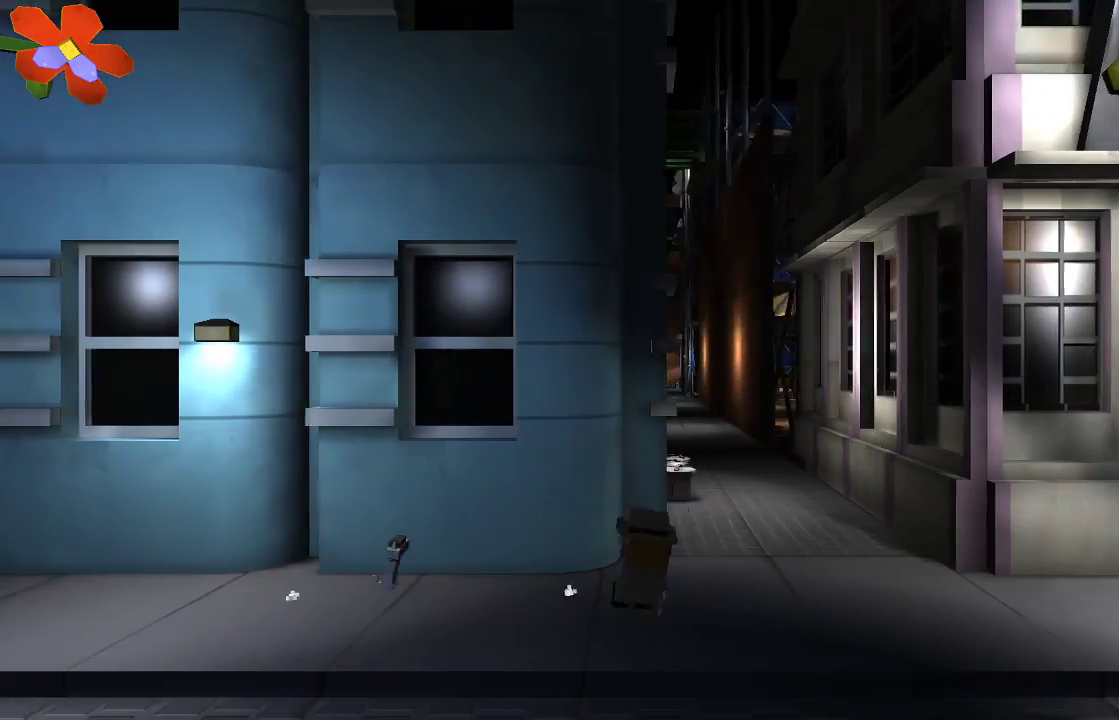
{"buttons": [], "left_stick": "up-right", "right_stick": "center", "events": [[33, "L1", "up"], [300, "left_stick", "up-right"]]}
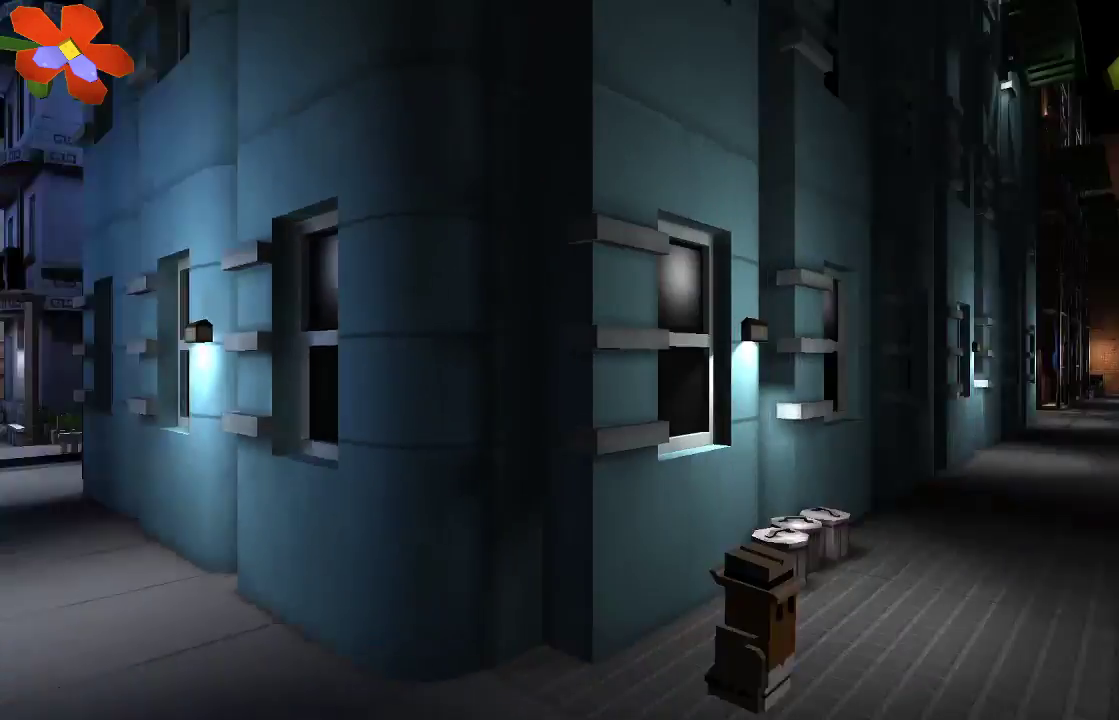
{"buttons": [], "left_stick": "right", "right_stick": "center", "events": [[300, "left_stick", "right"]]}
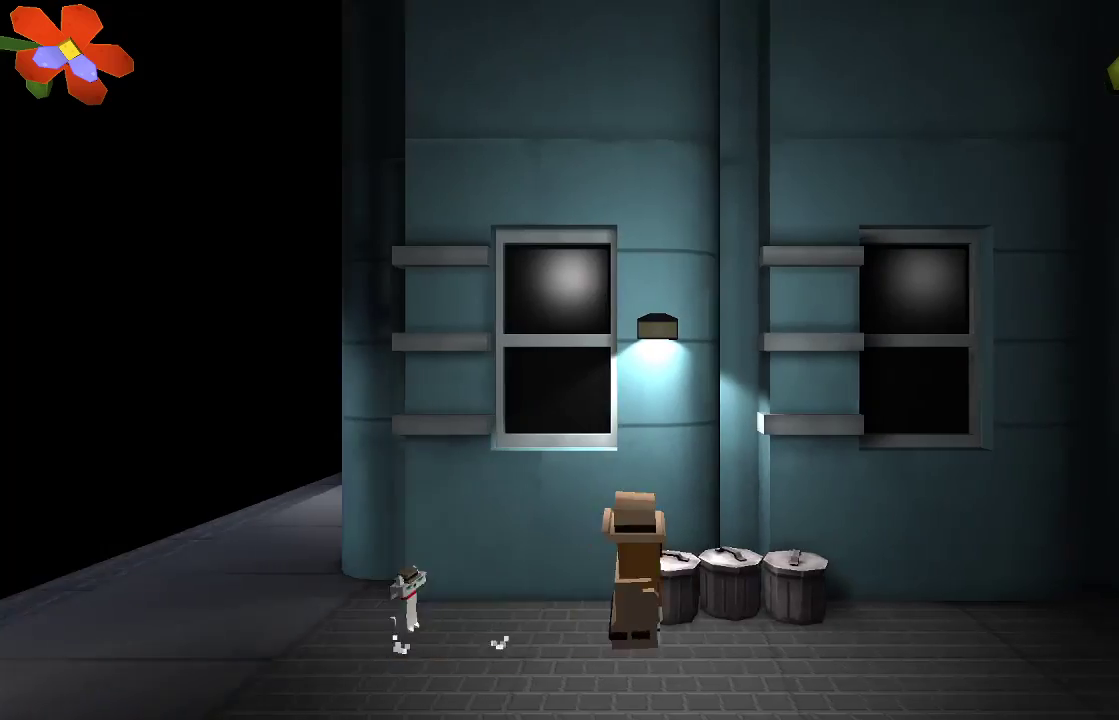
{"buttons": [], "left_stick": "right", "right_stick": "center", "events": []}
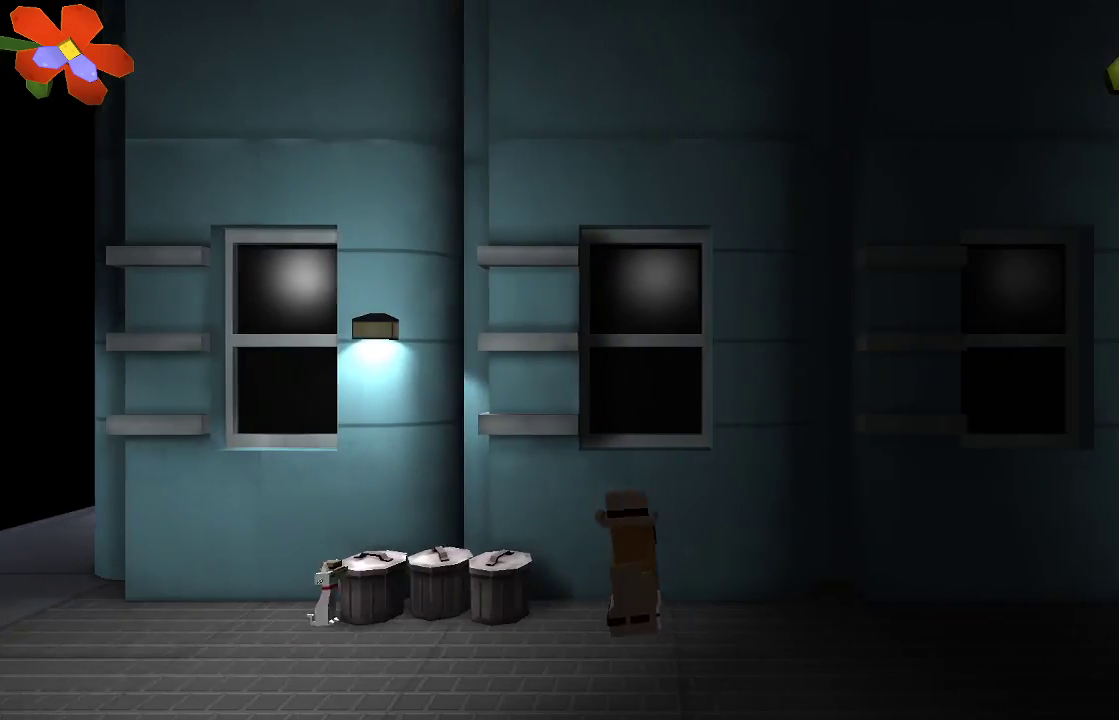
{"buttons": [], "left_stick": "right", "right_stick": "center", "events": []}
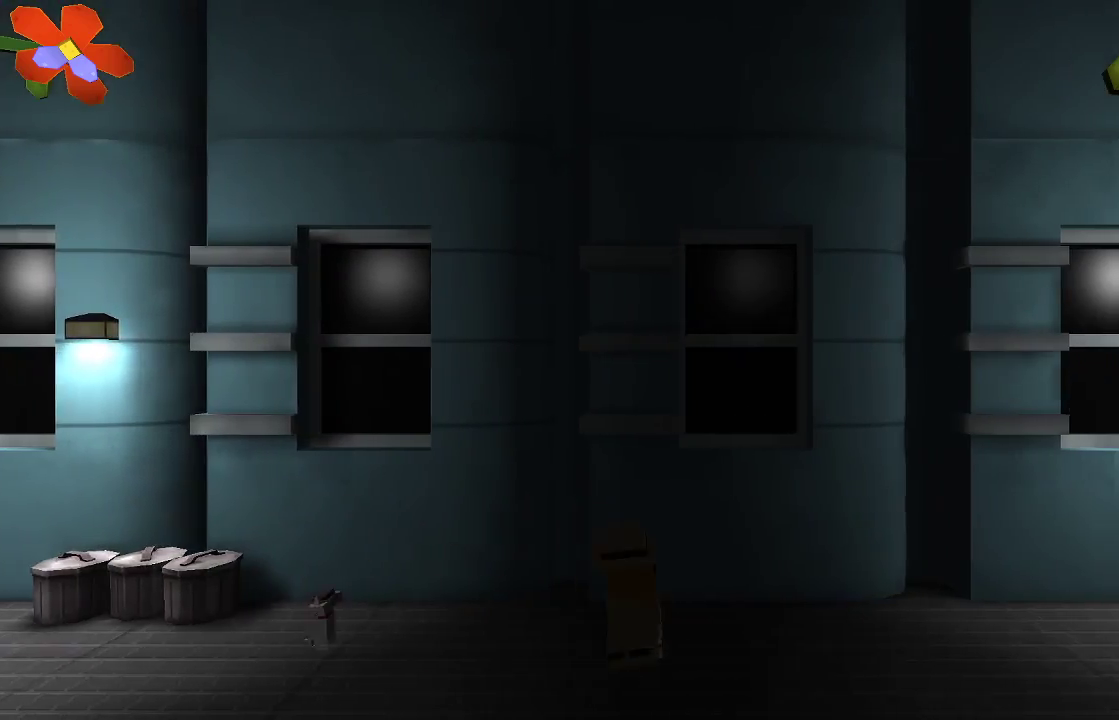
{"buttons": [], "left_stick": "right", "right_stick": "center", "events": []}
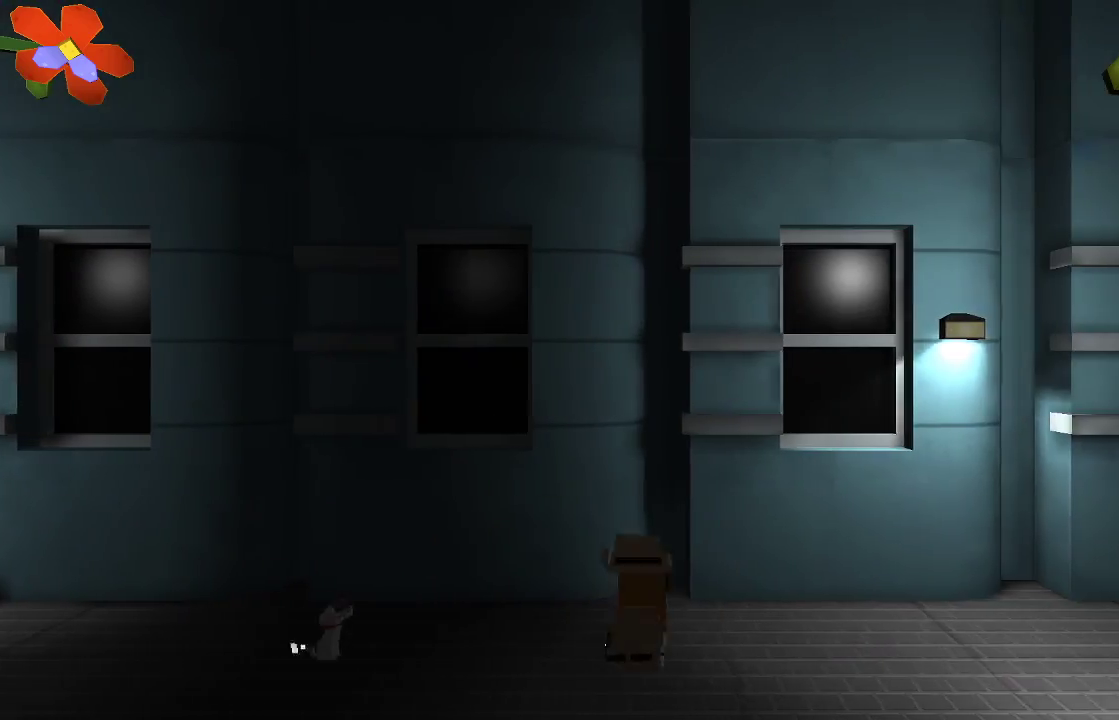
{"buttons": [], "left_stick": "right", "right_stick": "center", "events": []}
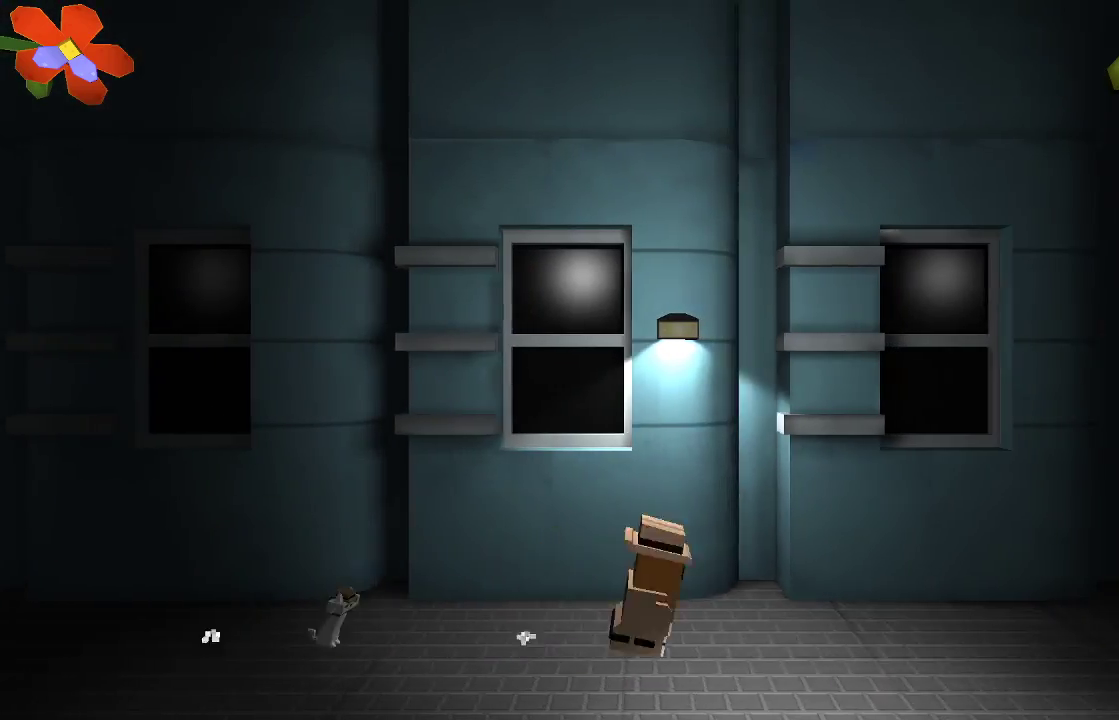
{"buttons": [], "left_stick": "right", "right_stick": "center", "events": []}
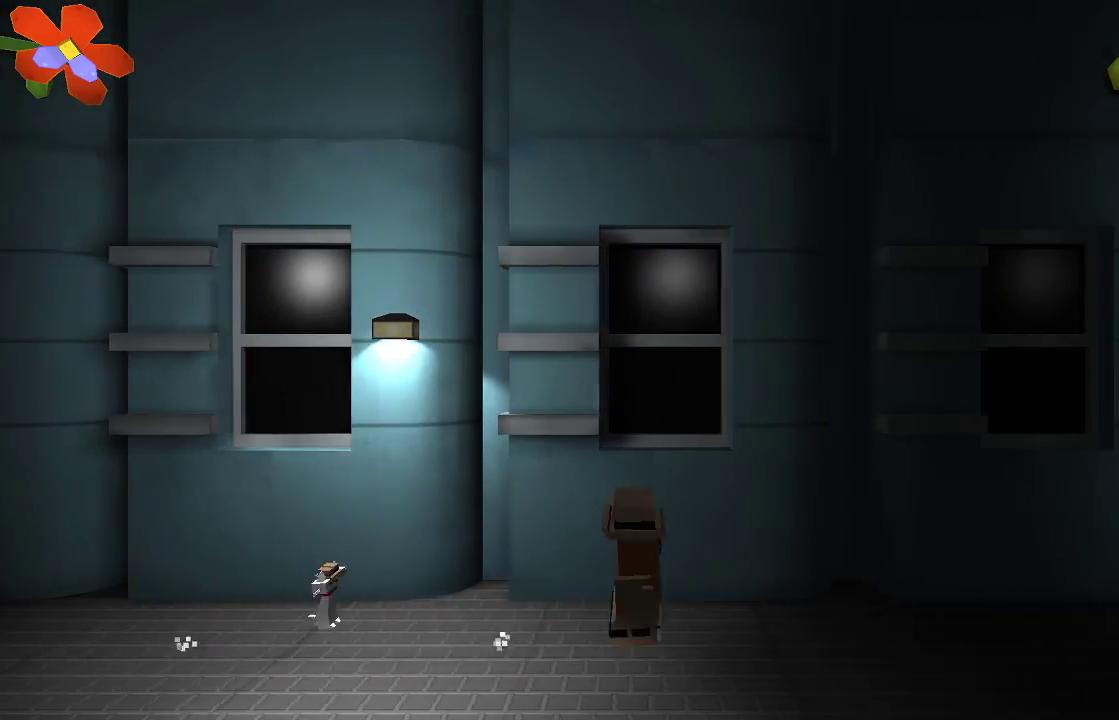
{"buttons": [], "left_stick": "right", "right_stick": "center", "events": []}
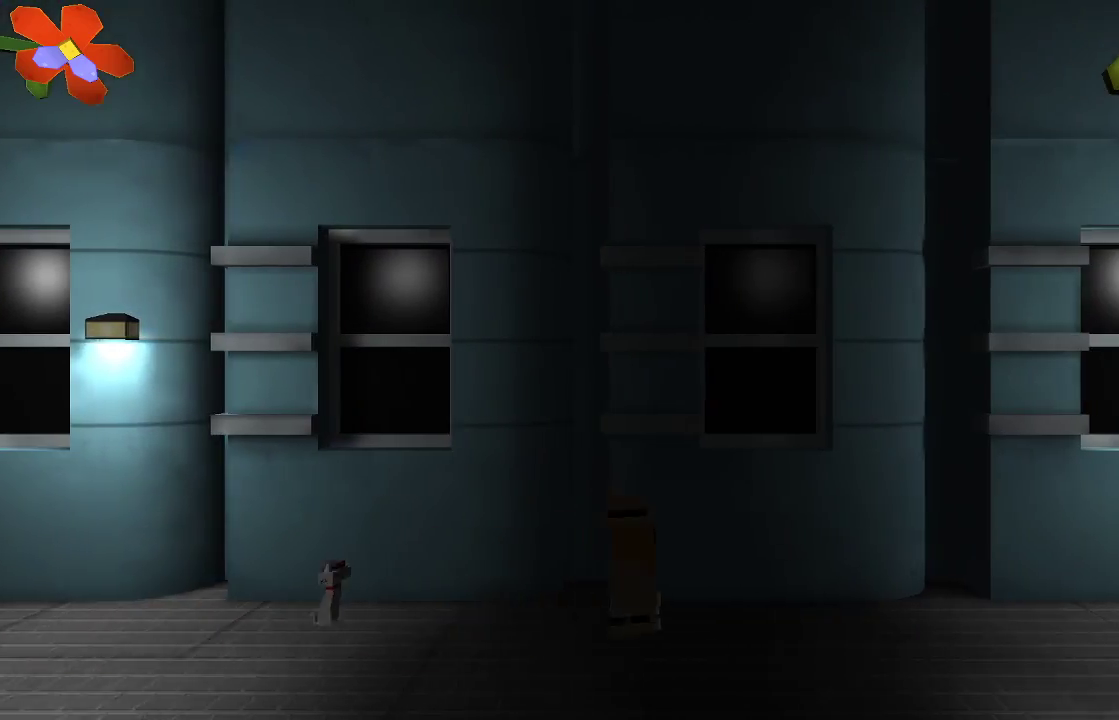
{"buttons": [], "left_stick": "right", "right_stick": "center", "events": []}
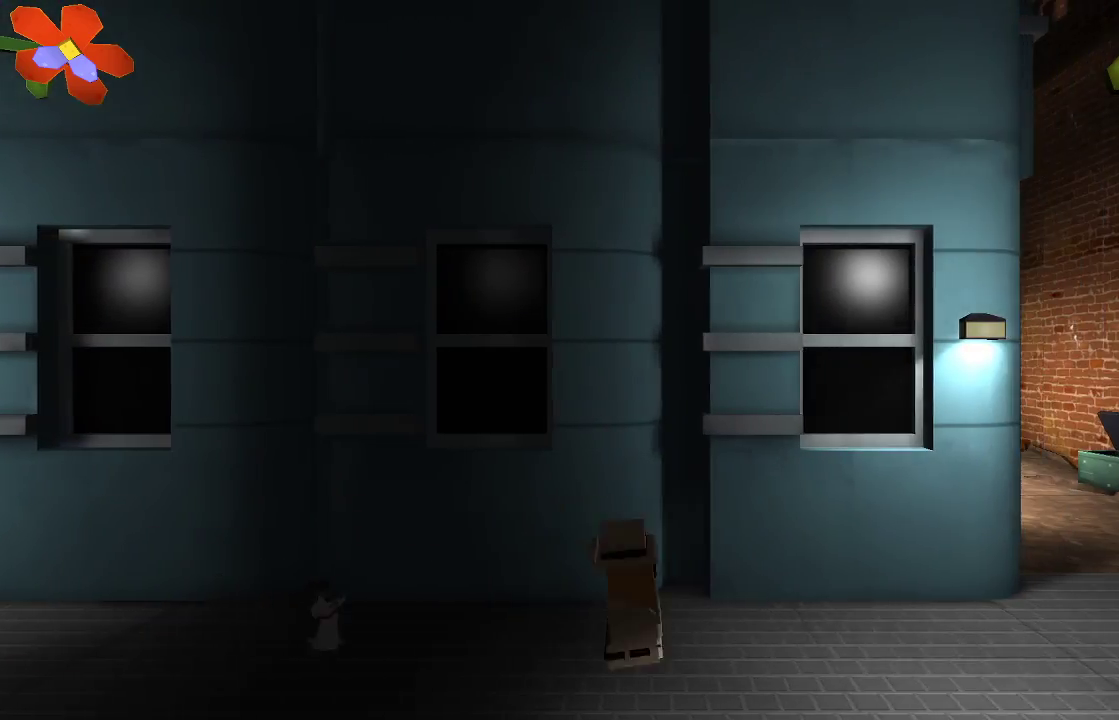
{"buttons": [], "left_stick": "right", "right_stick": "center", "events": []}
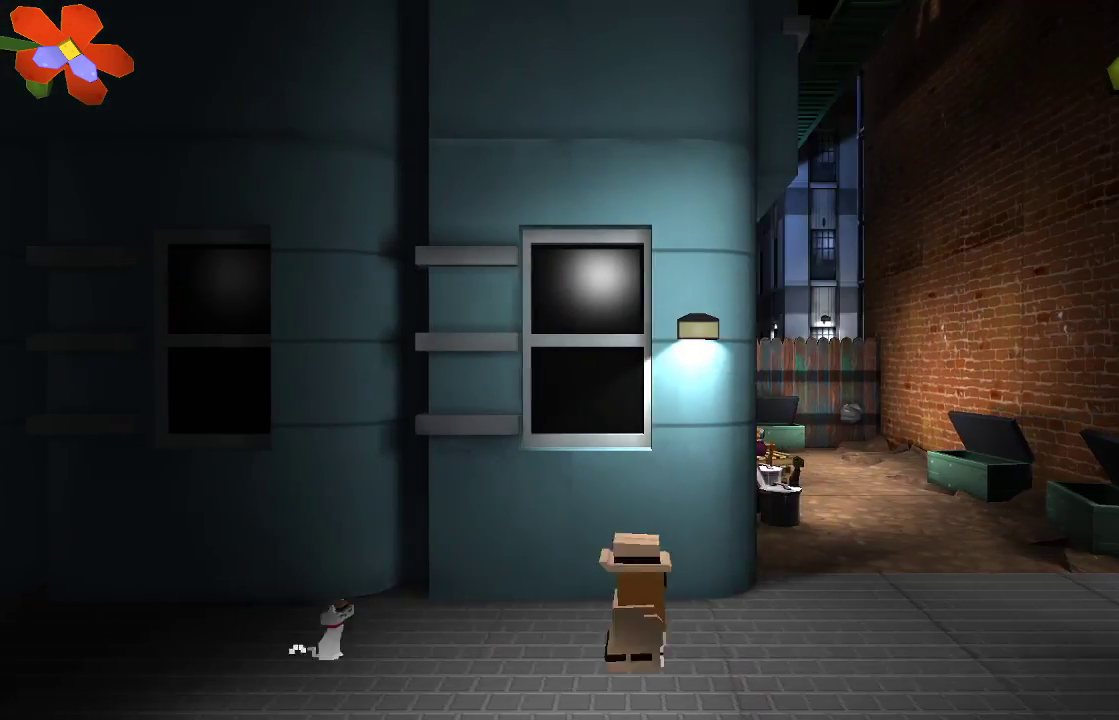
{"buttons": [], "left_stick": "right", "right_stick": "center", "events": []}
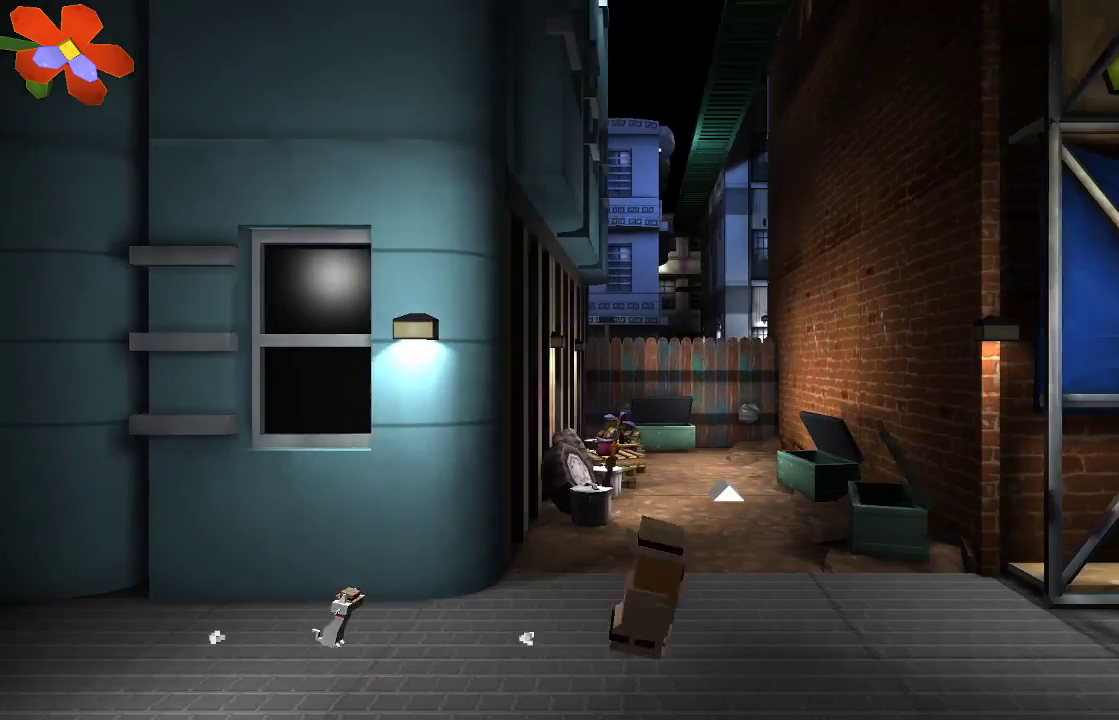
{"buttons": [], "left_stick": "right", "right_stick": "center"}
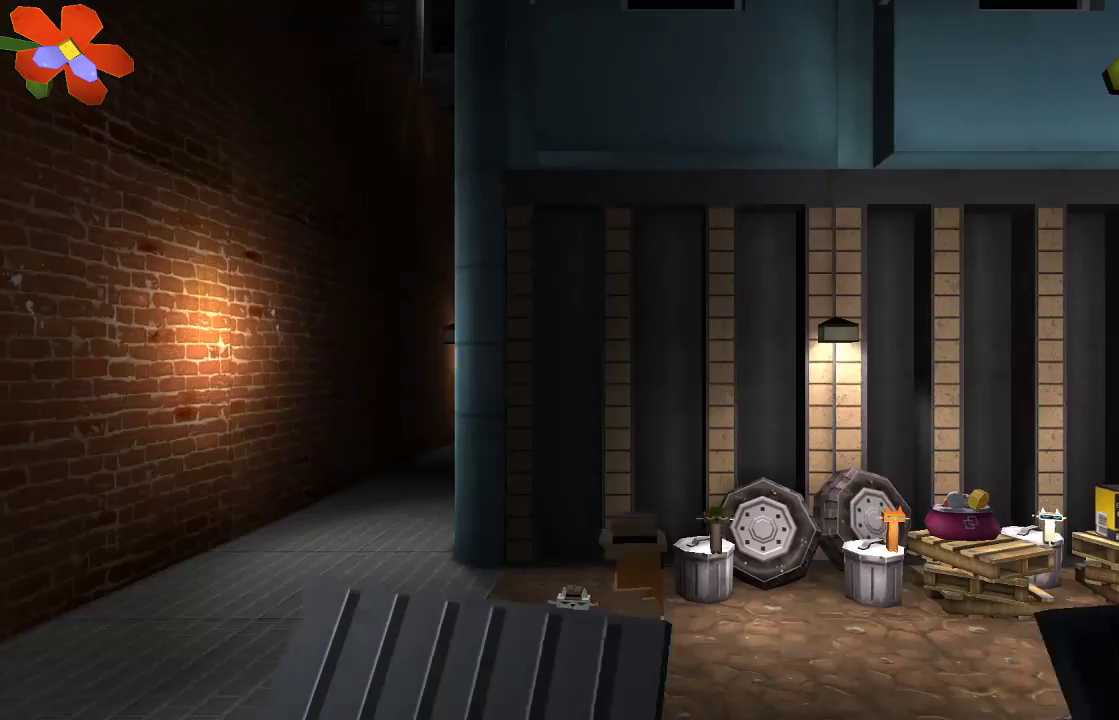
{"buttons": [], "left_stick": "right", "right_stick": "center", "events": []}
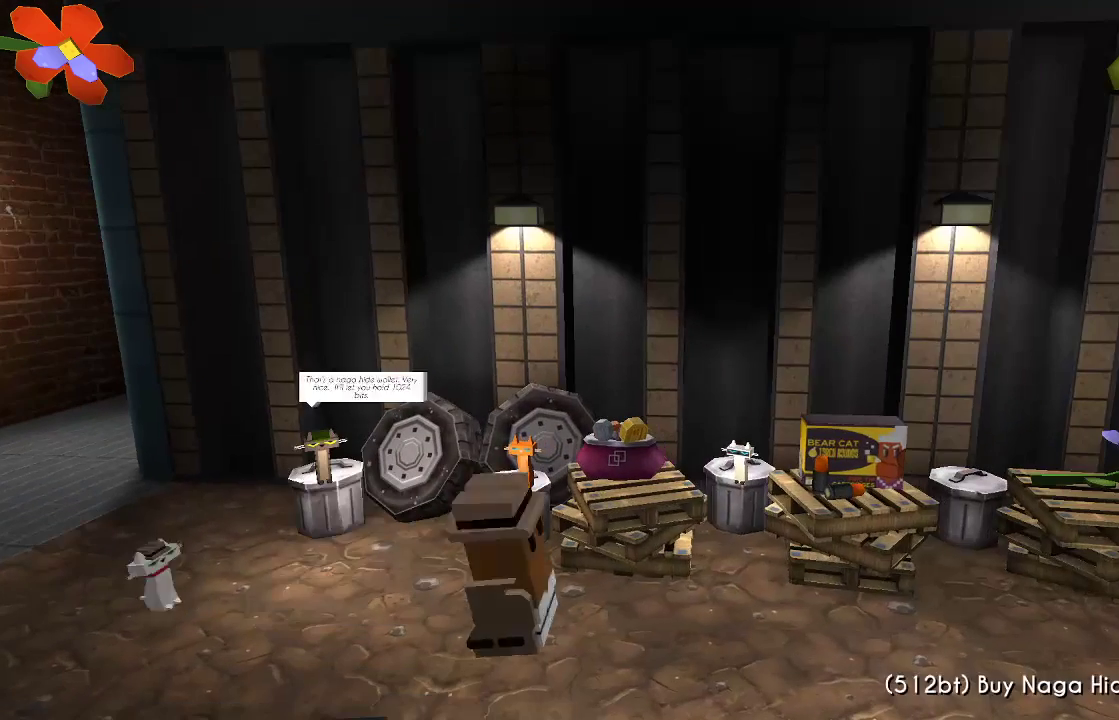
{"buttons": [], "left_stick": "center", "right_stick": "center", "events": [[467, "left_stick", "center"]]}
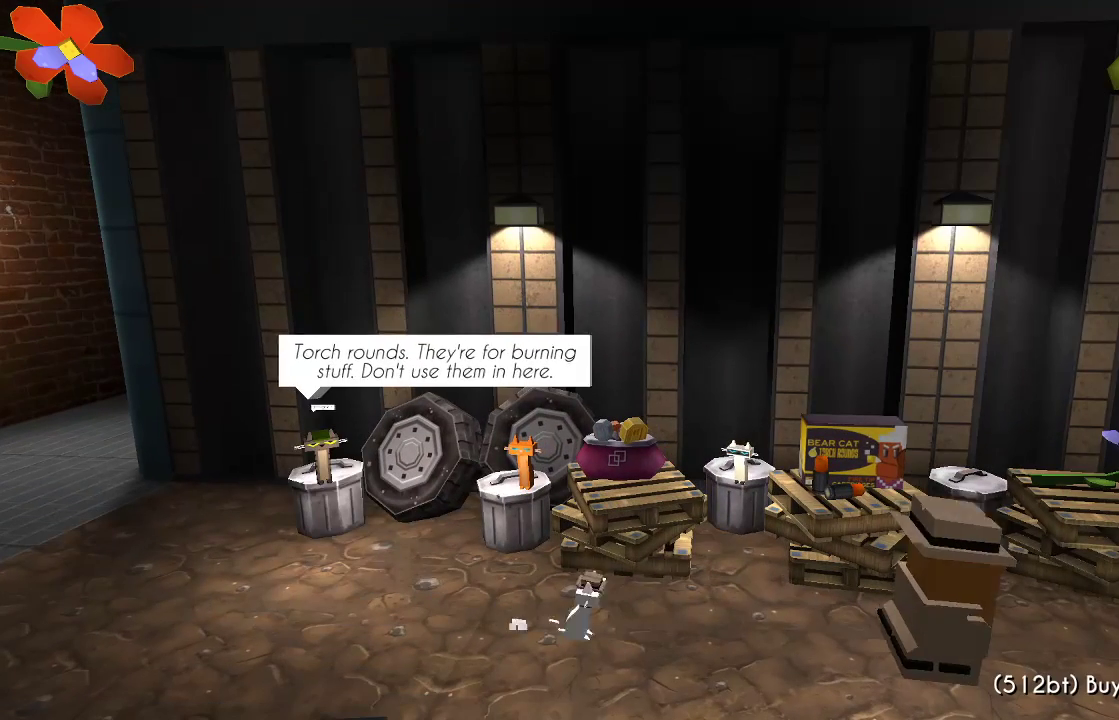
{"buttons": [], "left_stick": "center", "right_stick": "center", "events": []}
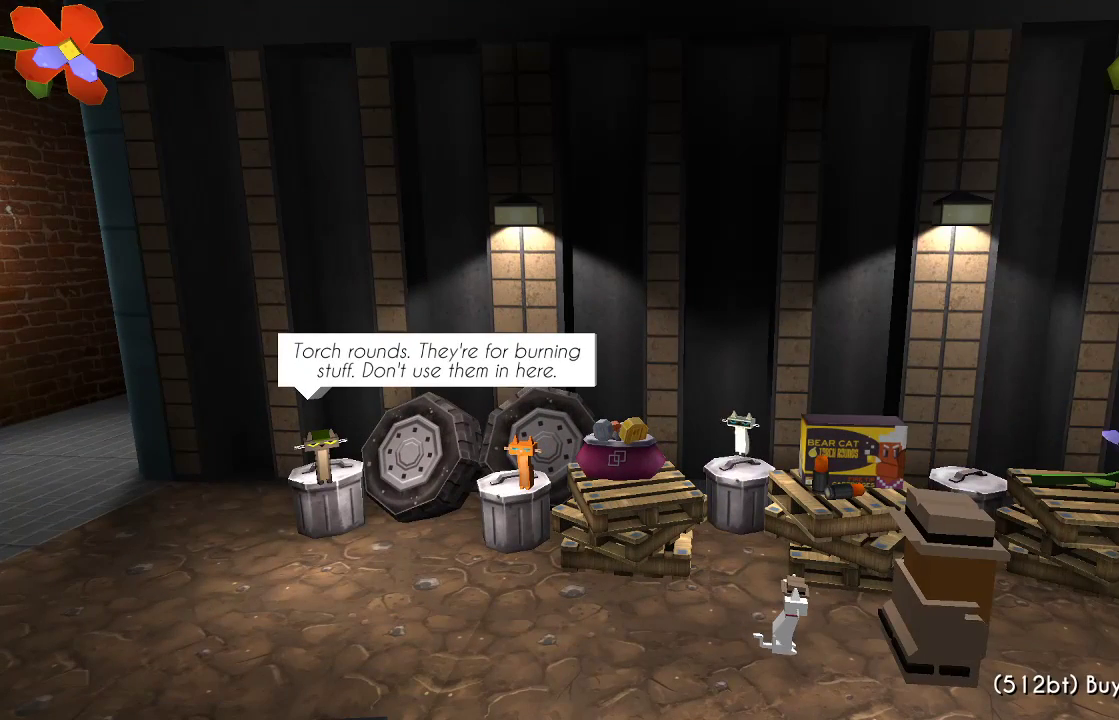
{"buttons": [], "left_stick": "center", "right_stick": "center", "events": []}
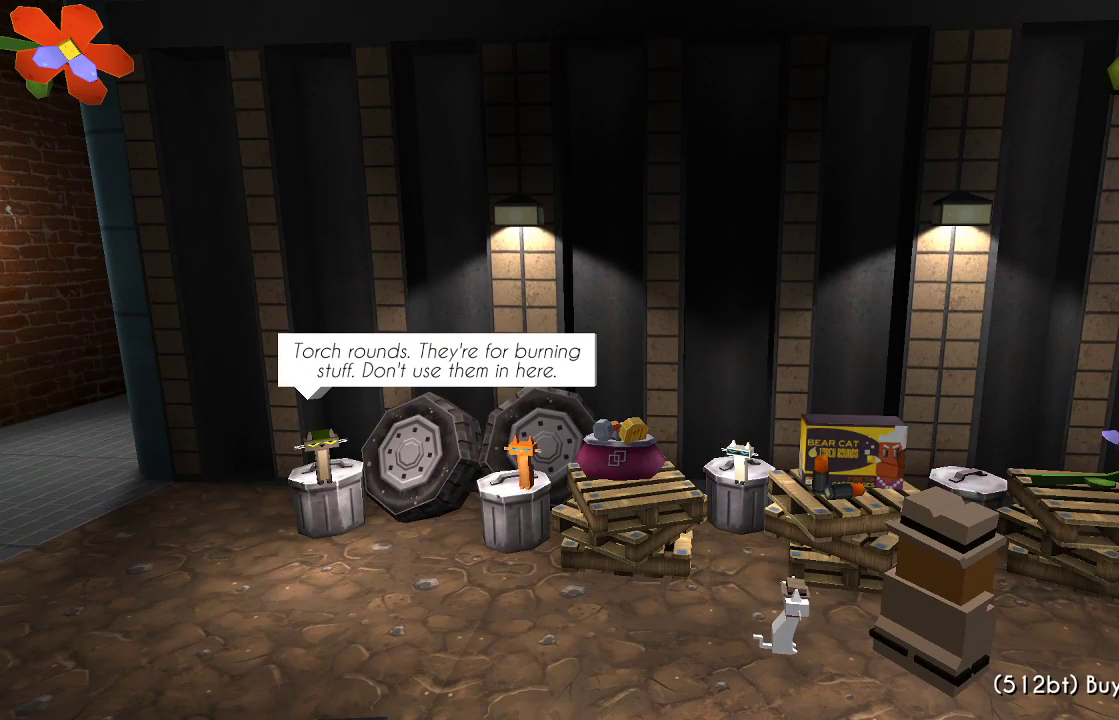
{"buttons": [], "left_stick": "center", "right_stick": "center", "events": []}
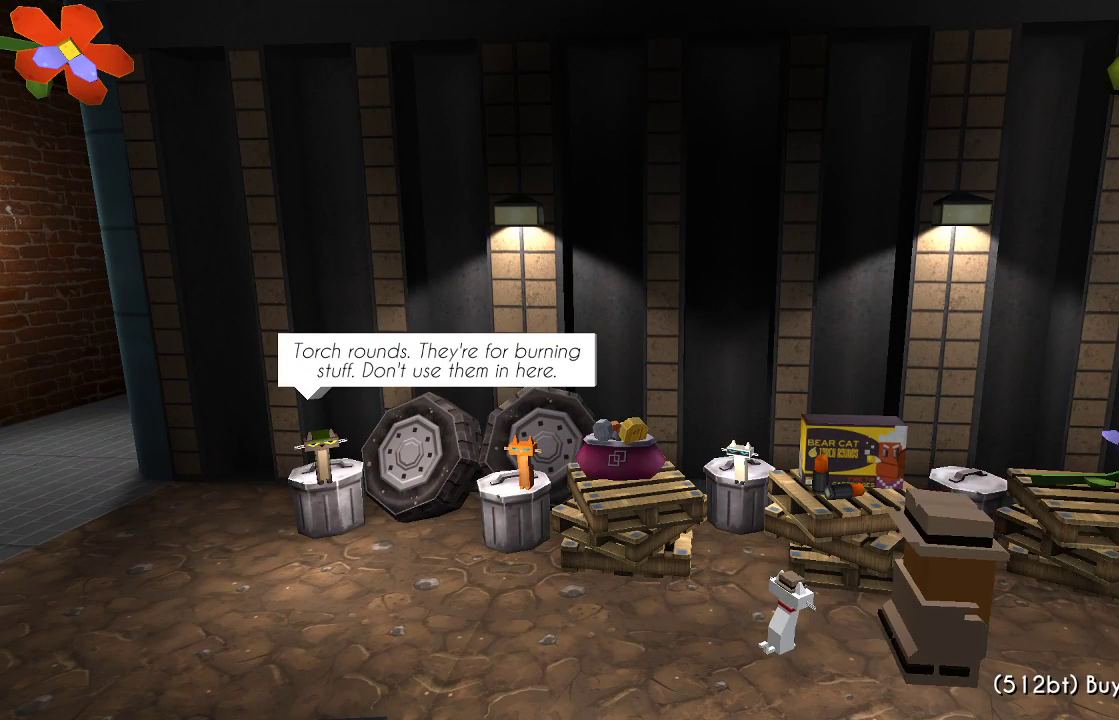
{"buttons": [], "left_stick": "center", "right_stick": "center", "events": [[33, "left_stick", "right"], [400, "left_stick", "center"]]}
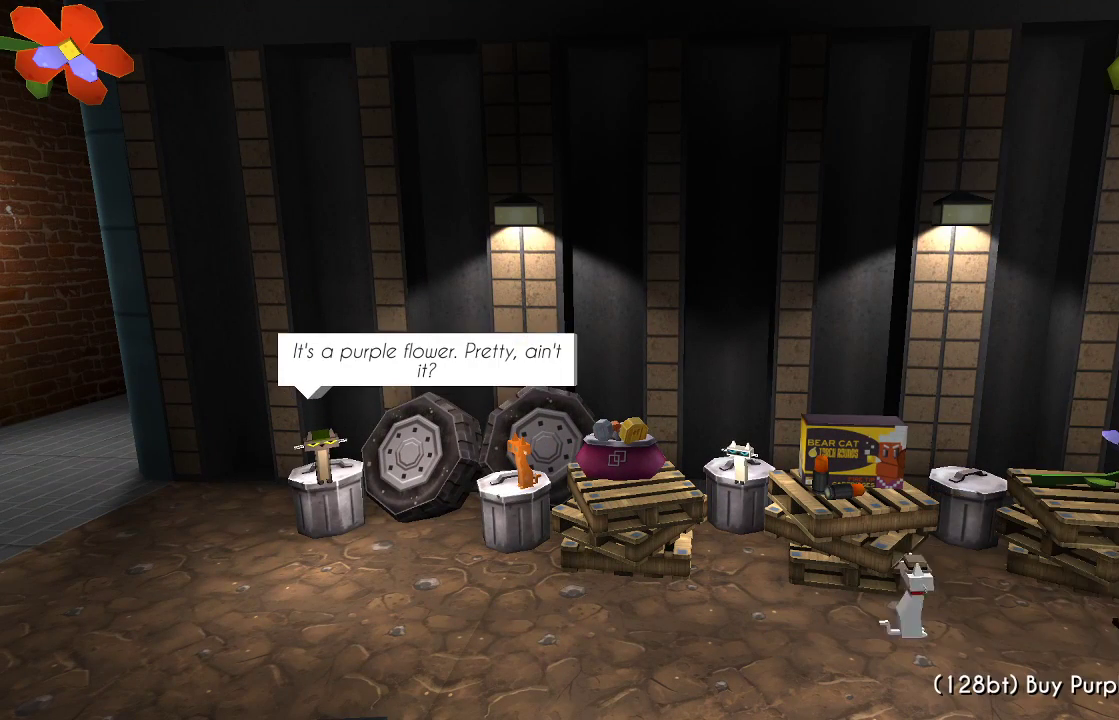
{"buttons": [], "left_stick": "up-left", "right_stick": "center", "events": [[200, "left_stick", "up-left"]]}
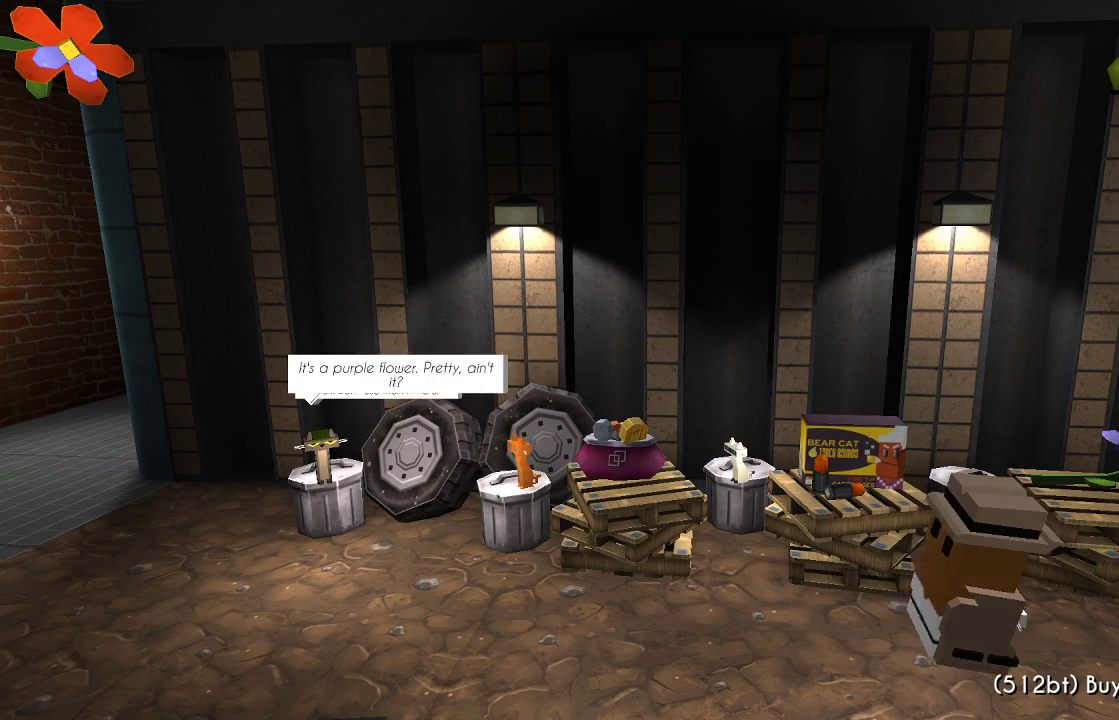
{"buttons": [], "left_stick": "center", "right_stick": "center", "events": [[33, "left_stick", "center"]]}
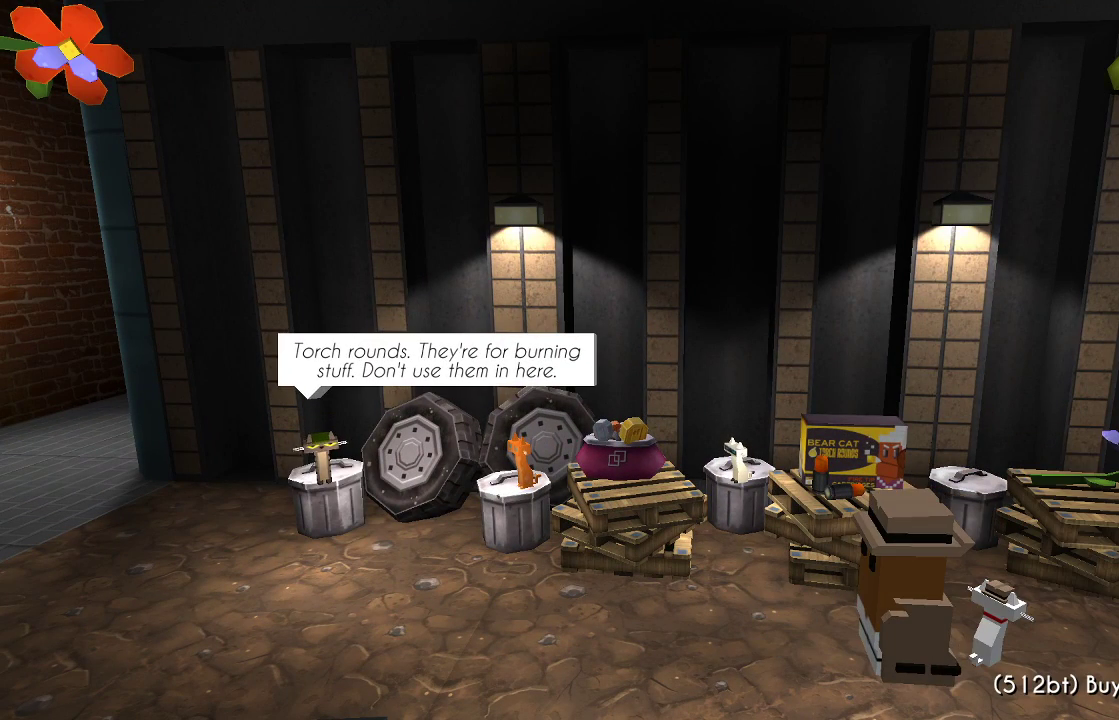
{"buttons": [], "left_stick": "center", "right_stick": "center", "events": []}
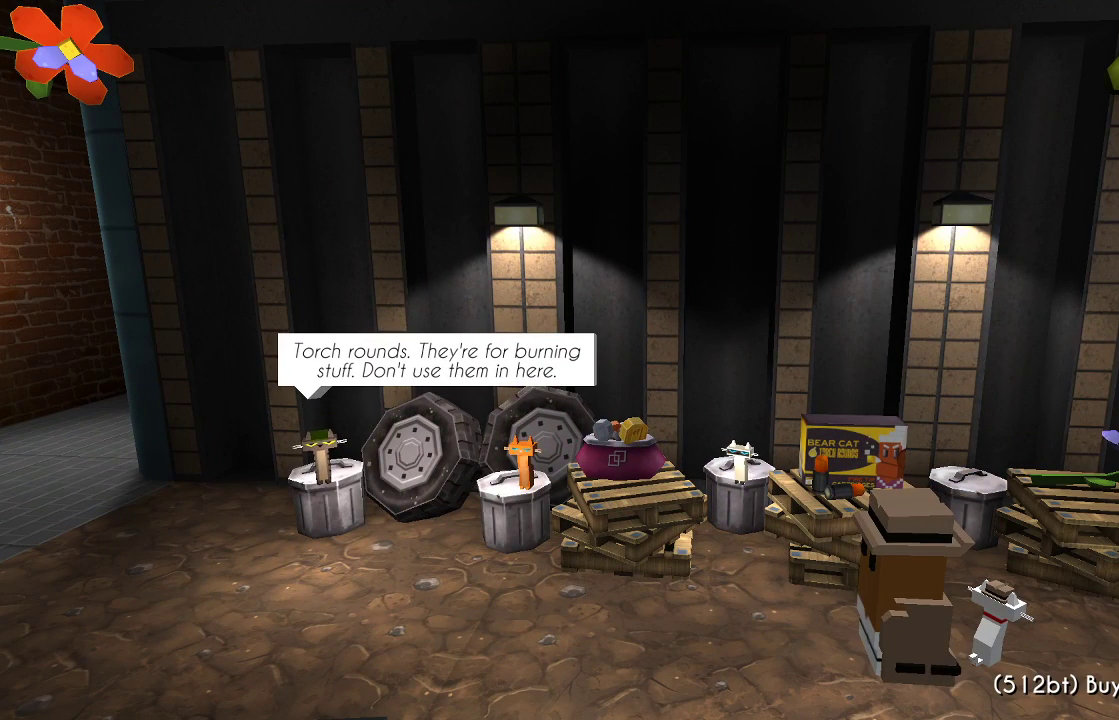
{"buttons": [], "left_stick": "center", "right_stick": "center", "events": []}
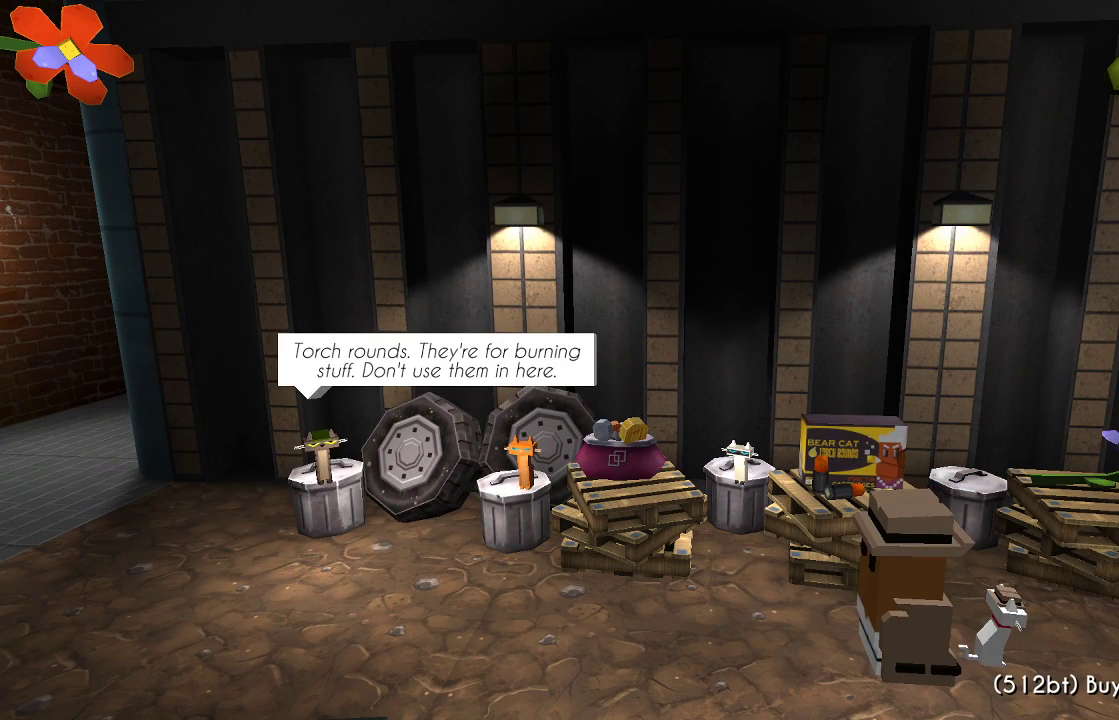
{"buttons": [], "left_stick": "left", "right_stick": "center", "events": [[300, "left_stick", "left"]]}
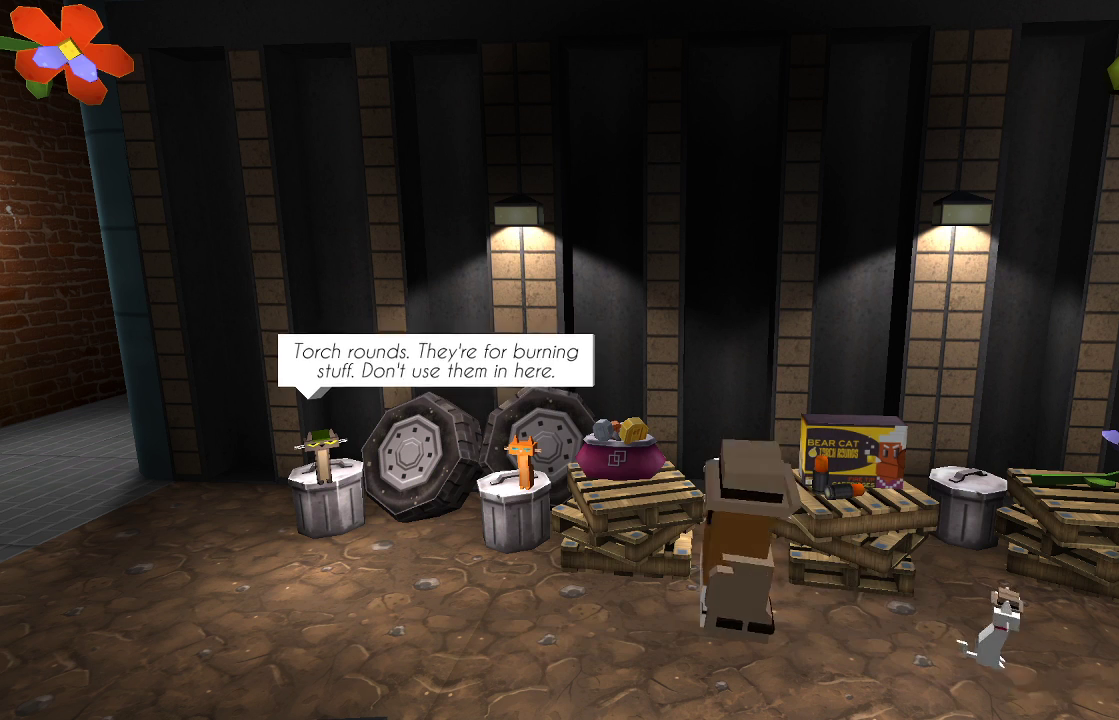
{"buttons": [], "left_stick": "center", "right_stick": "center", "events": [[167, "left_stick", "center"]]}